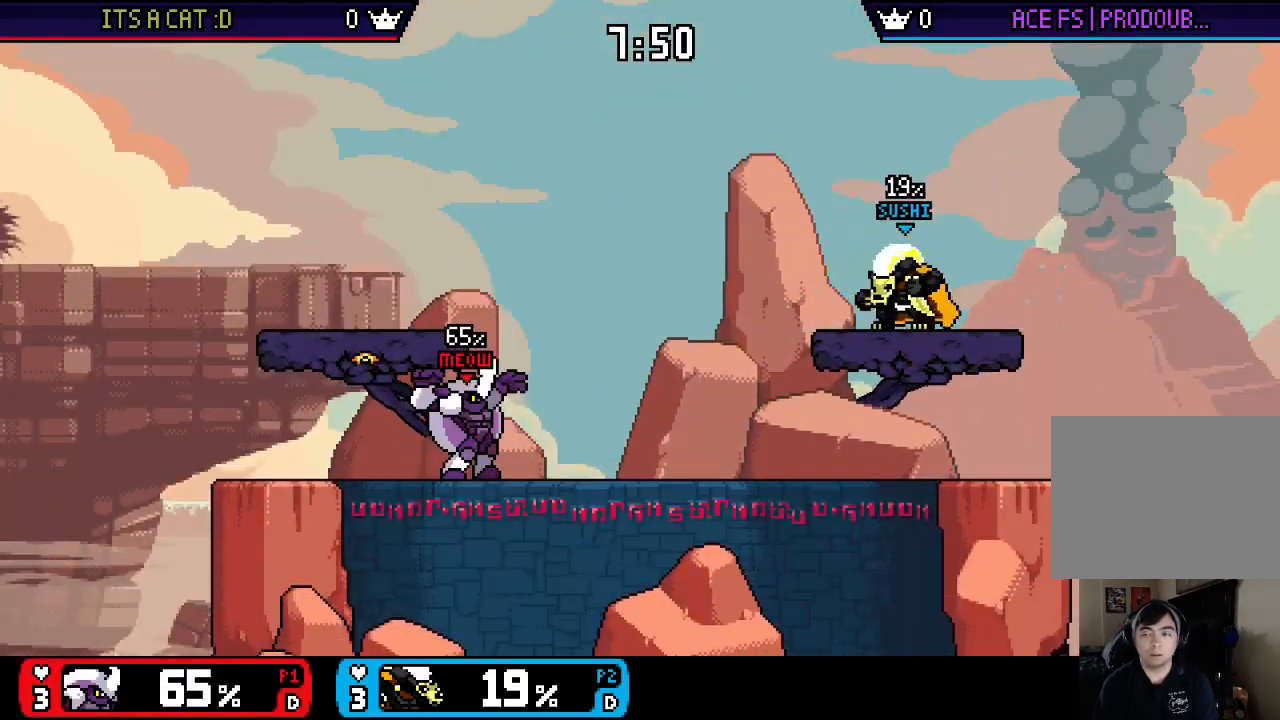
Gameplay with a controller (Nintendo layout); each line is a JSON object with the inputs held at the frame after it. "events" lists button and stick changes between this image and that frame as [ms after this image, input, new state], when the widget could be followed in between. Not read: L3 R3.
{"buttons": [], "left_stick": "center", "right_stick": "center", "events": [[350, "left_stick", "left"], [483, "left_stick", "center"]]}
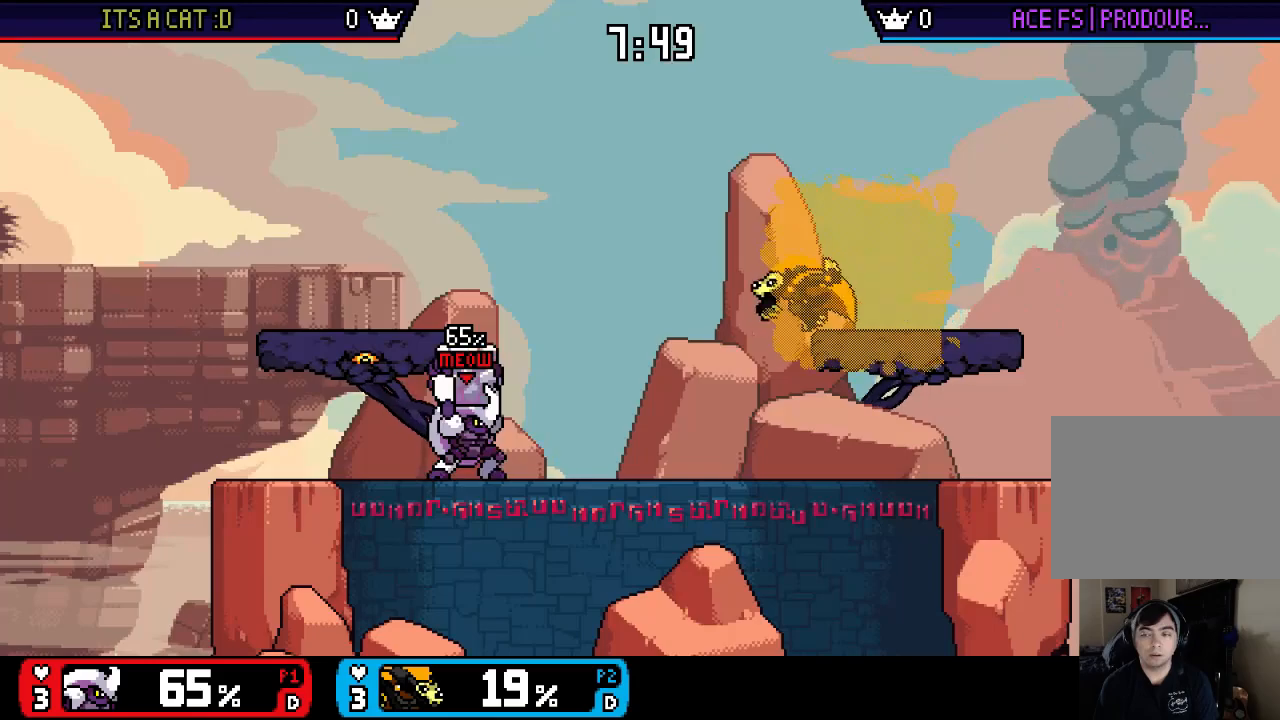
{"buttons": ["X"], "left_stick": "center", "right_stick": "center", "events": [[117, "left_stick", "down"], [250, "left_stick", "center"], [383, "left_stick", "left"], [417, "X", "down"], [450, "left_stick", "center"]]}
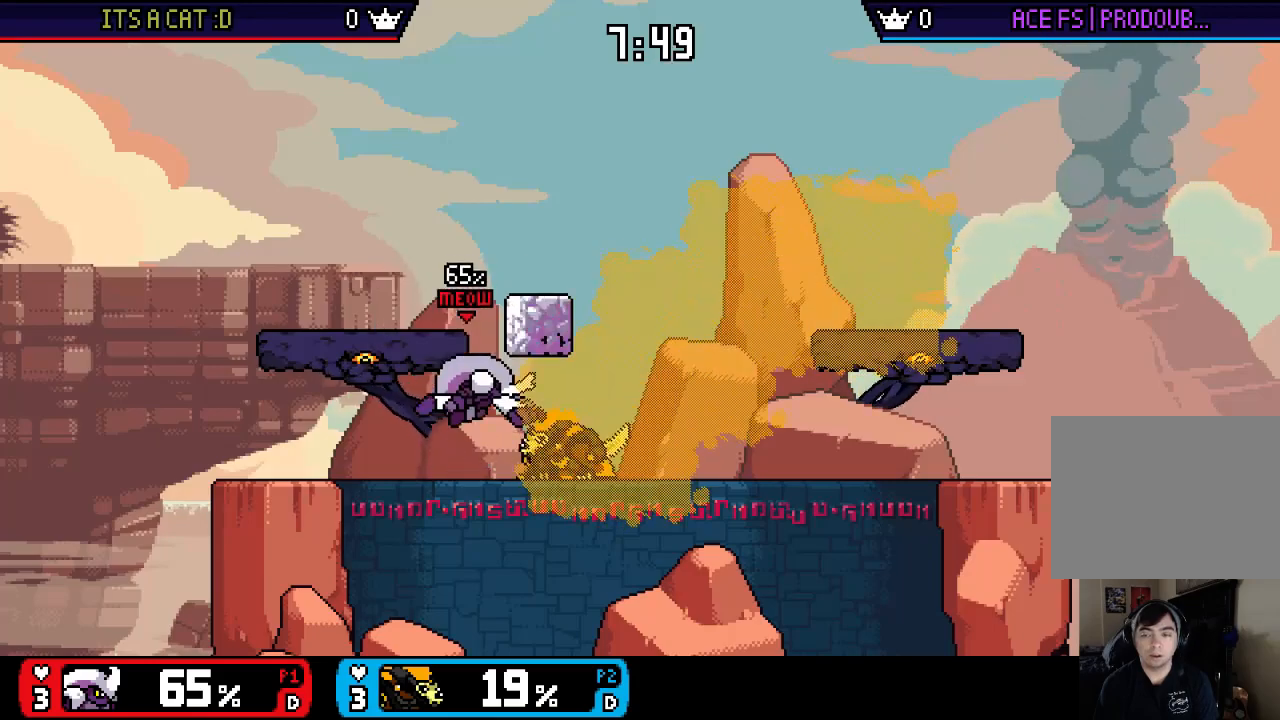
{"buttons": [], "left_stick": "center", "right_stick": "center", "events": [[17, "X", "up"], [83, "left_stick", "up-left"], [317, "left_stick", "down-left"], [417, "left_stick", "center"]]}
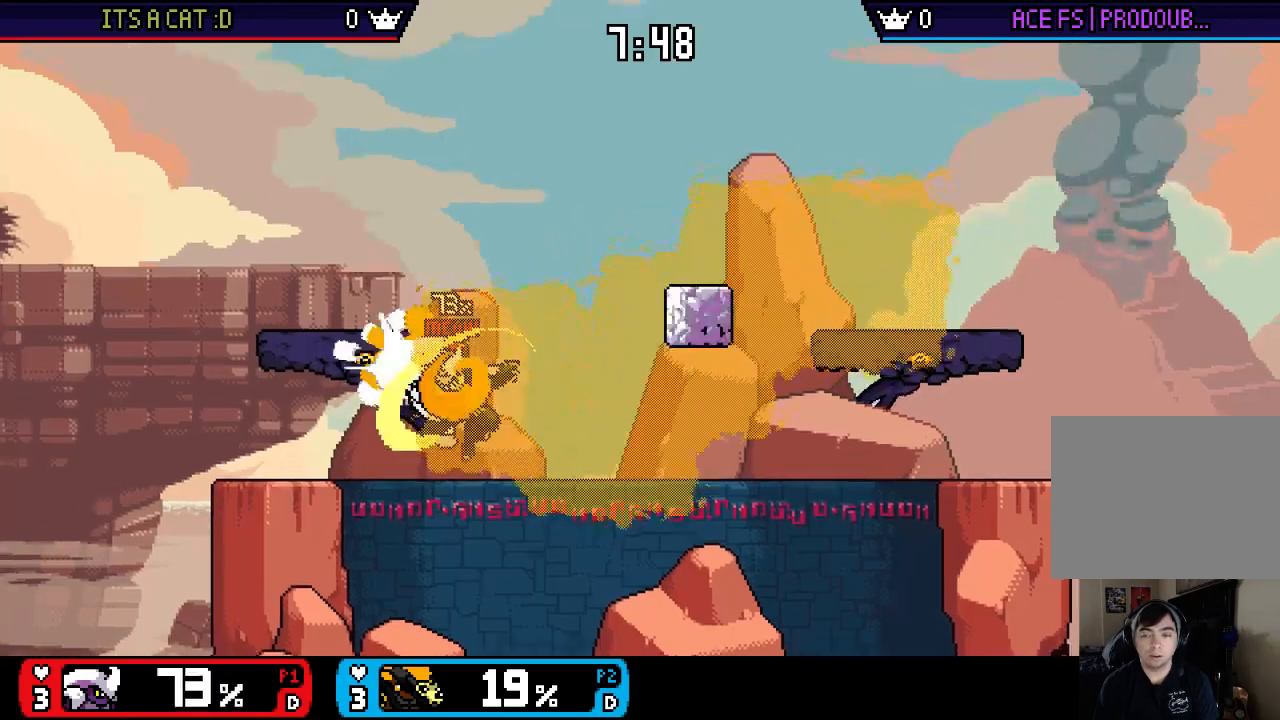
{"buttons": ["X"], "left_stick": "center", "right_stick": "center", "events": [[50, "X", "down"], [150, "X", "up"], [217, "left_stick", "up-left"], [317, "left_stick", "down-left"], [417, "left_stick", "center"], [483, "X", "down"]]}
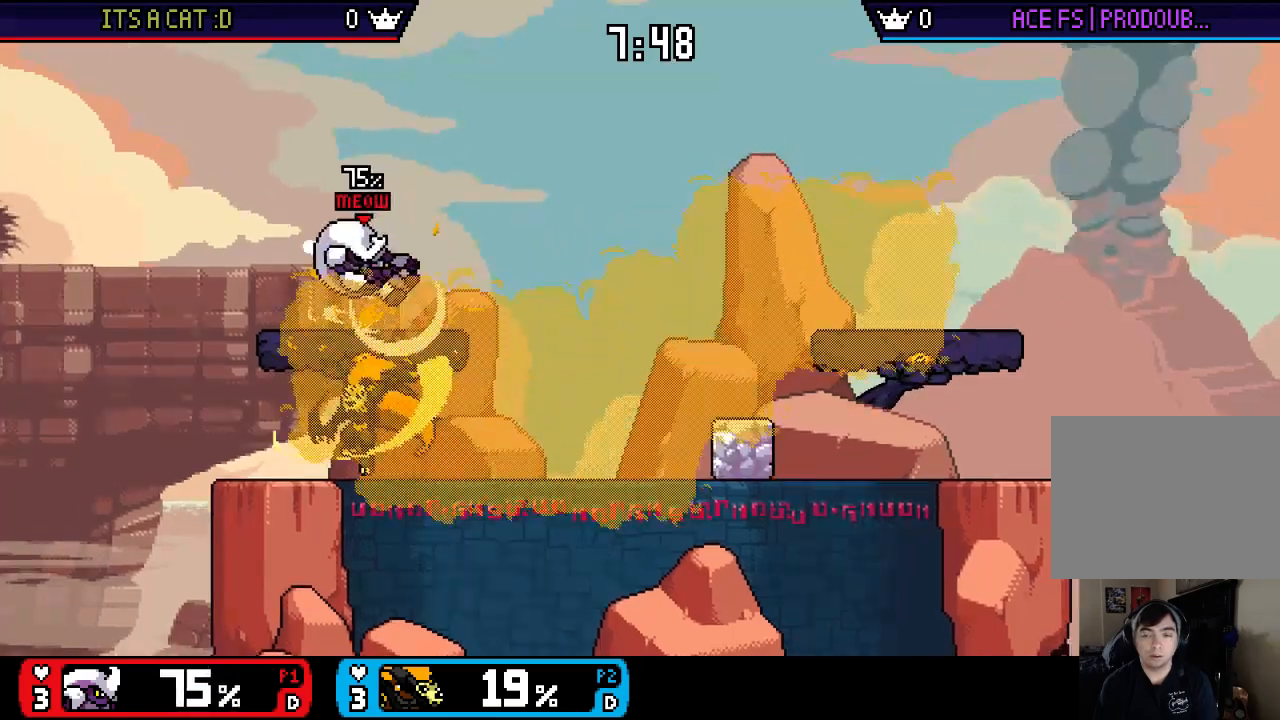
{"buttons": [], "left_stick": "up-right", "right_stick": "center", "events": [[183, "X", "up"], [250, "left_stick", "up-right"]]}
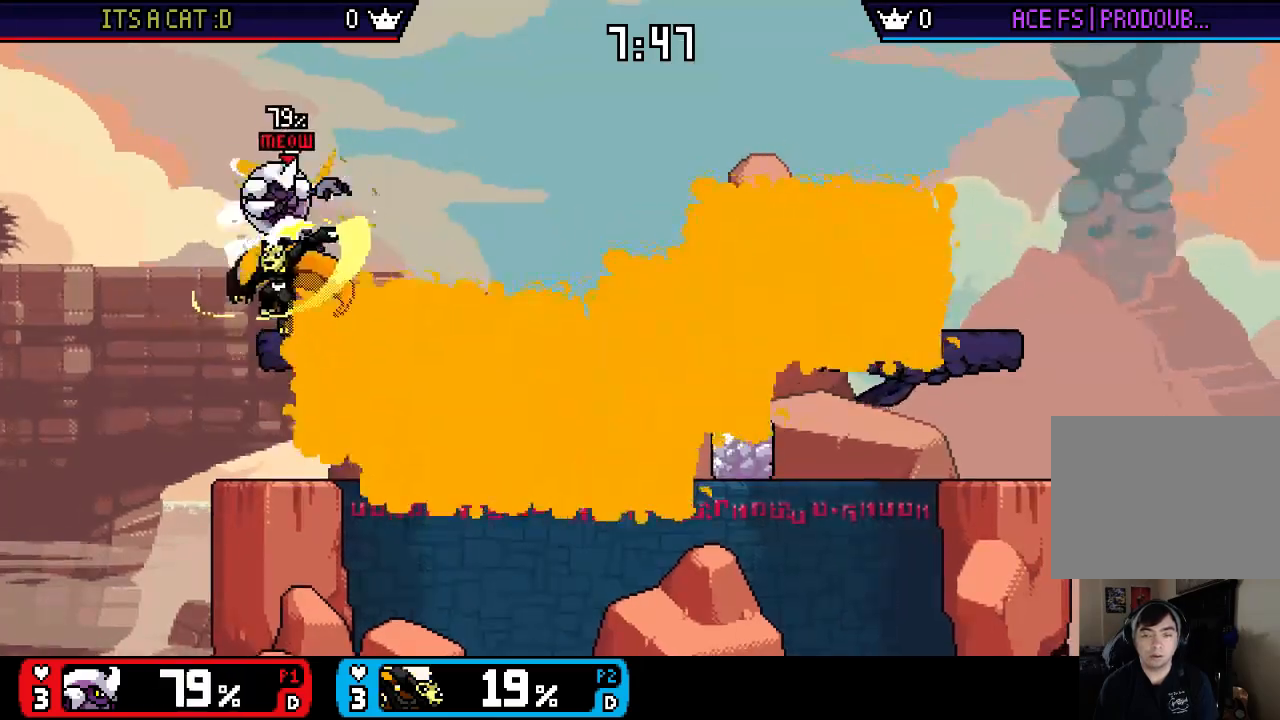
{"buttons": [], "left_stick": "left", "right_stick": "center", "events": [[83, "left_stick", "down"], [183, "left_stick", "center"], [317, "X", "down"], [317, "left_stick", "left"], [483, "X", "up"]]}
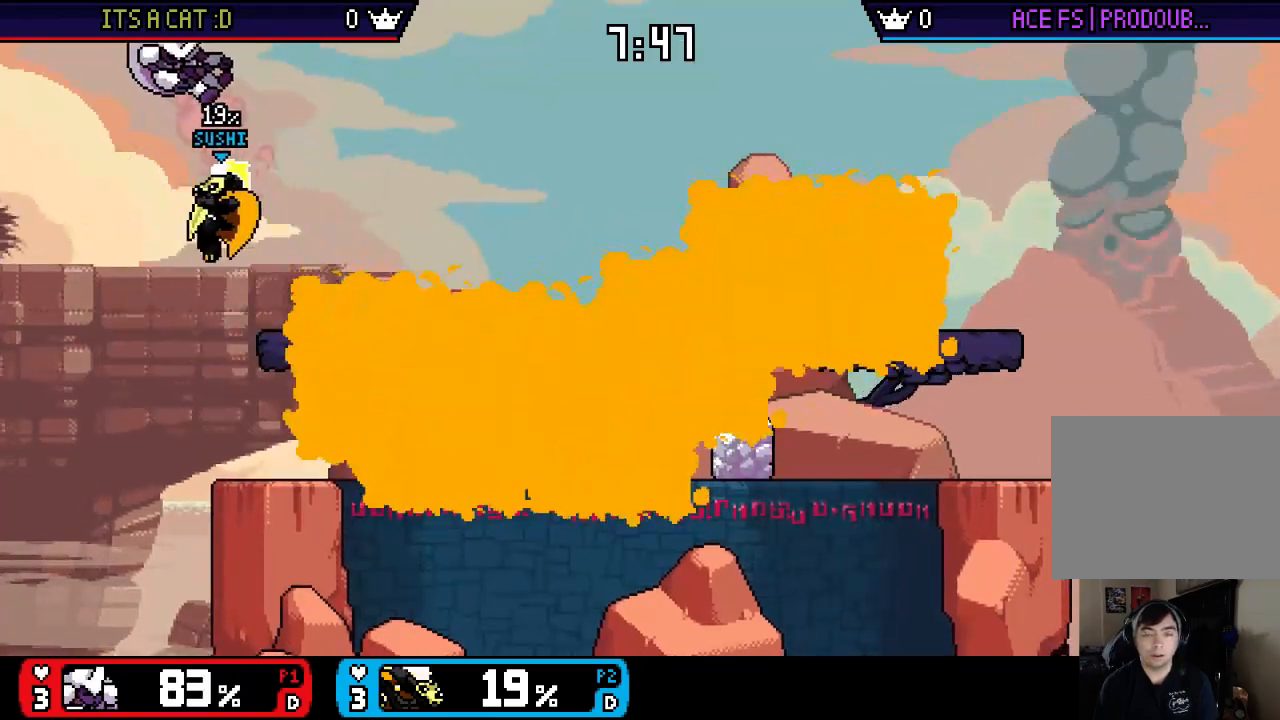
{"buttons": [], "left_stick": "up-right", "right_stick": "down", "events": [[150, "left_stick", "center"], [283, "X", "down"], [350, "X", "up"], [350, "left_stick", "right"], [383, "right_stick", "down"], [417, "left_stick", "up-right"]]}
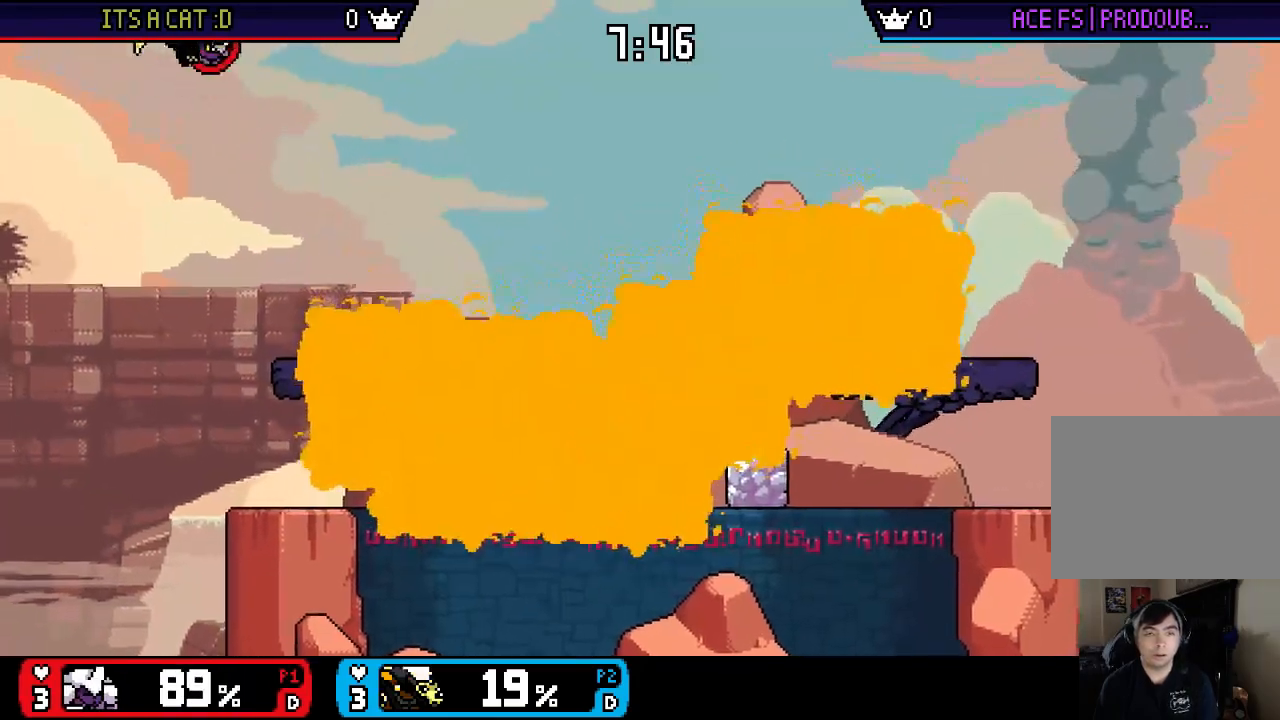
{"buttons": [], "left_stick": "down", "right_stick": "center", "events": [[150, "right_stick", "center"], [400, "left_stick", "down"]]}
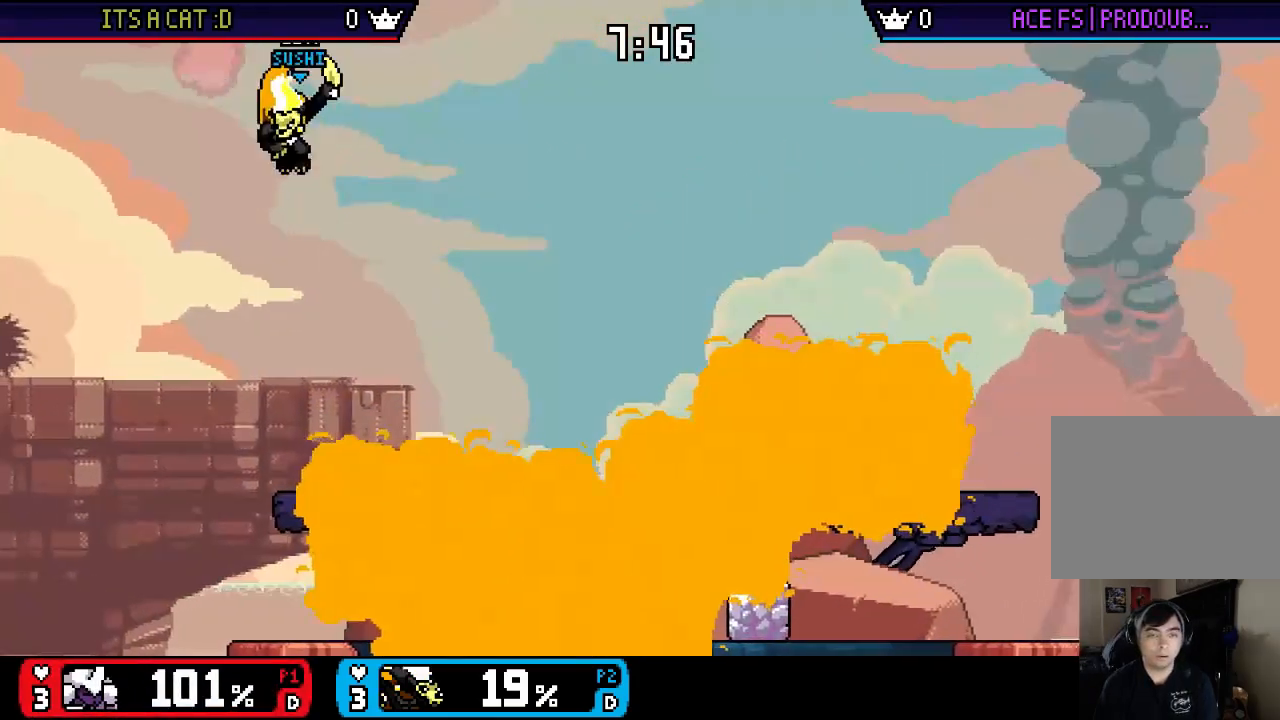
{"buttons": [], "left_stick": "down", "right_stick": "center", "events": []}
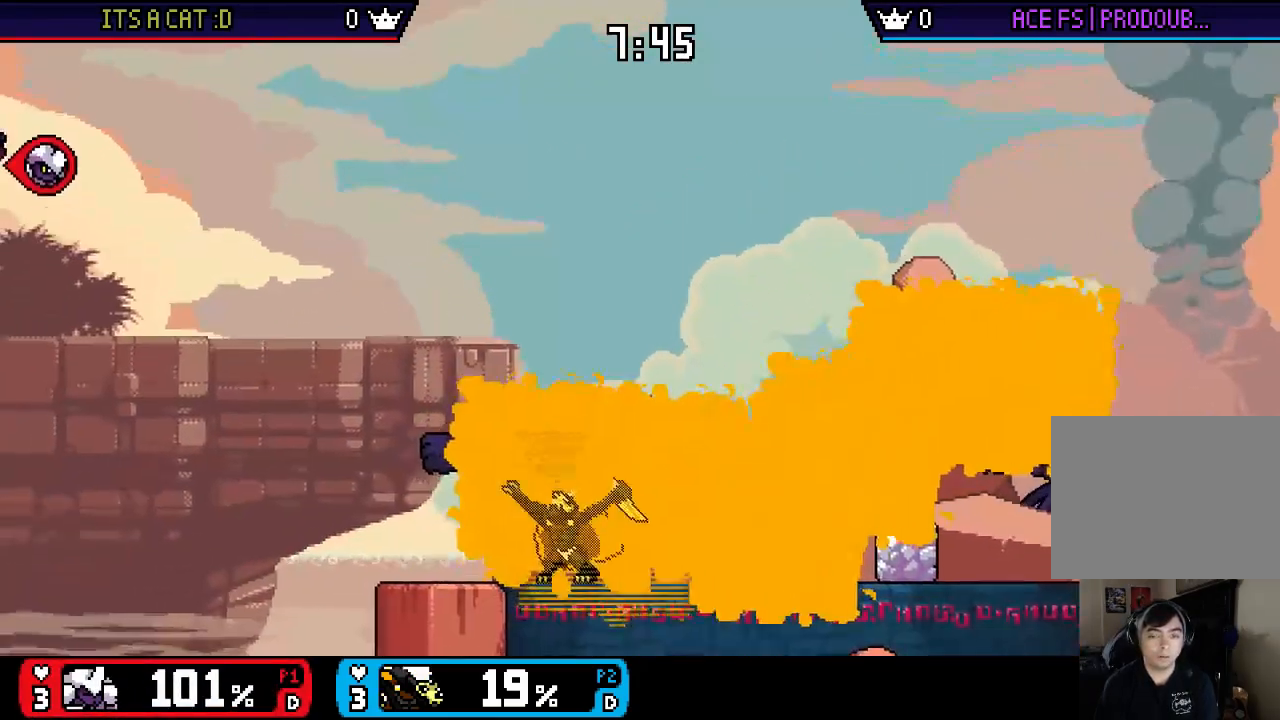
{"buttons": [], "left_stick": "down", "right_stick": "center", "events": []}
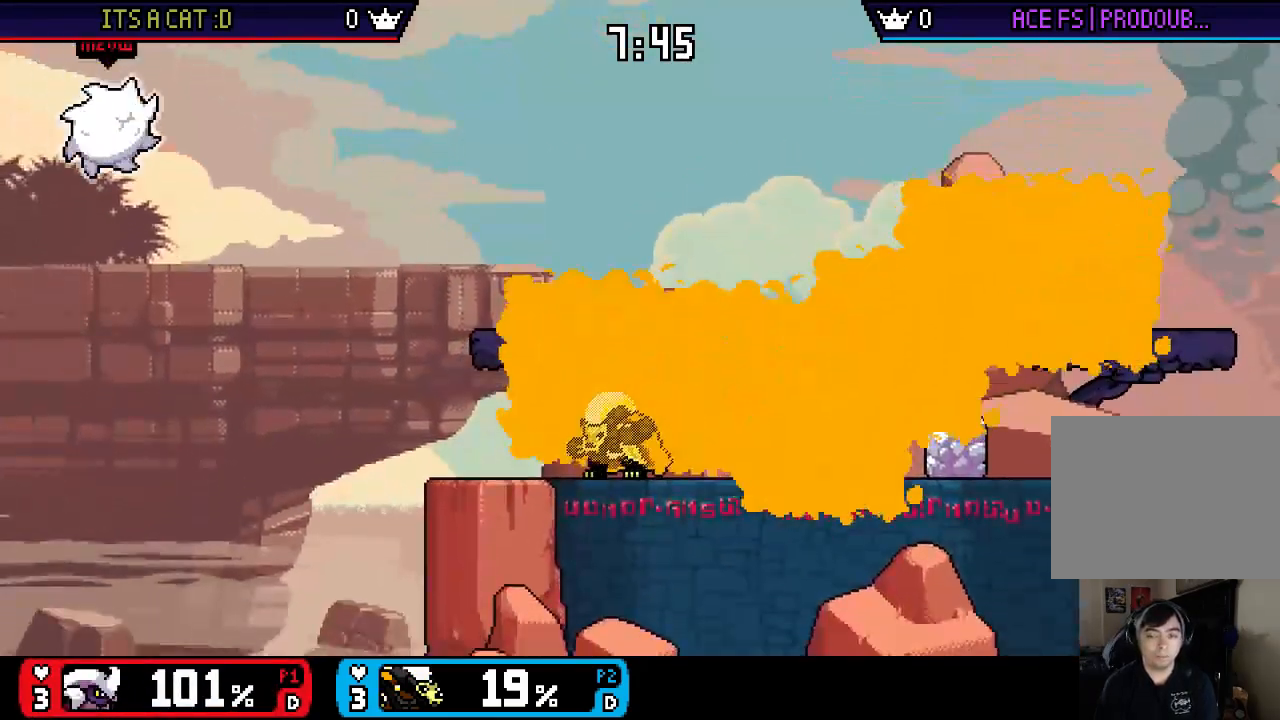
{"buttons": [], "left_stick": "center", "right_stick": "center", "events": [[417, "left_stick", "center"]]}
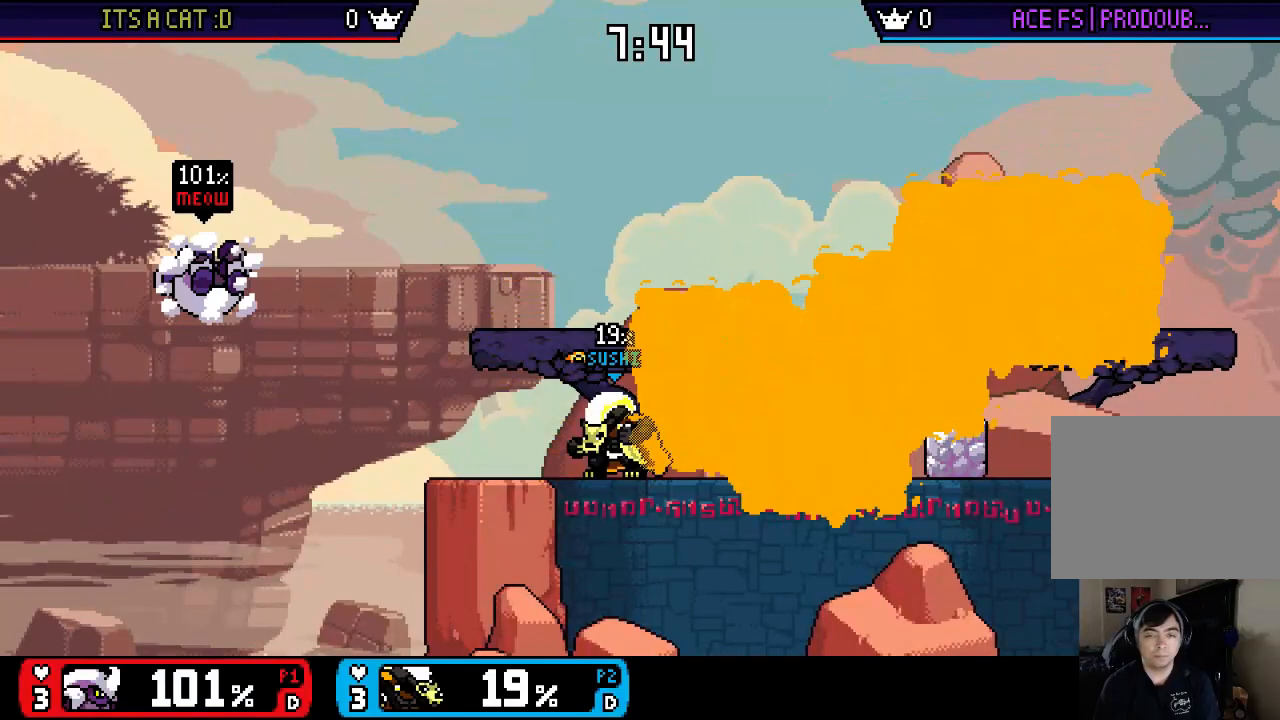
{"buttons": [], "left_stick": "right", "right_stick": "center", "events": [[117, "left_stick", "left"], [350, "X", "down"], [350, "left_stick", "right"], [500, "X", "up"]]}
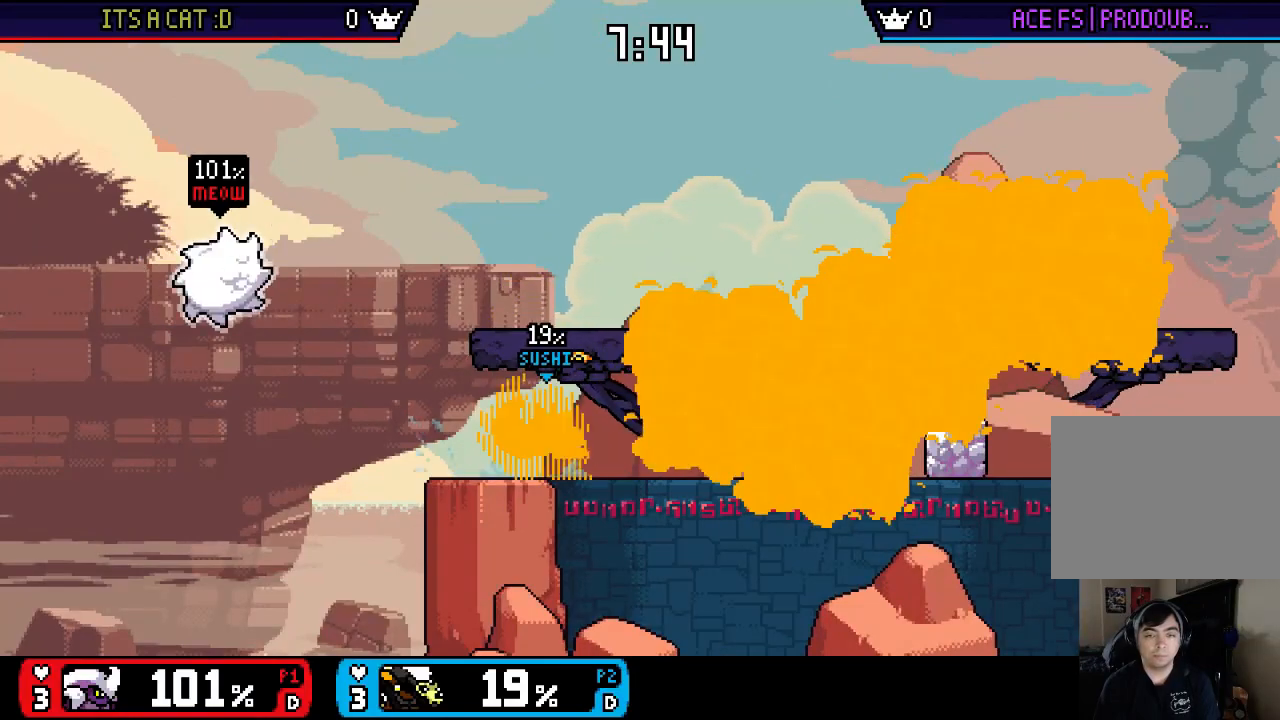
{"buttons": [], "left_stick": "center", "right_stick": "center", "events": [[33, "left_stick", "center"], [167, "left_stick", "left"], [317, "left_stick", "center"]]}
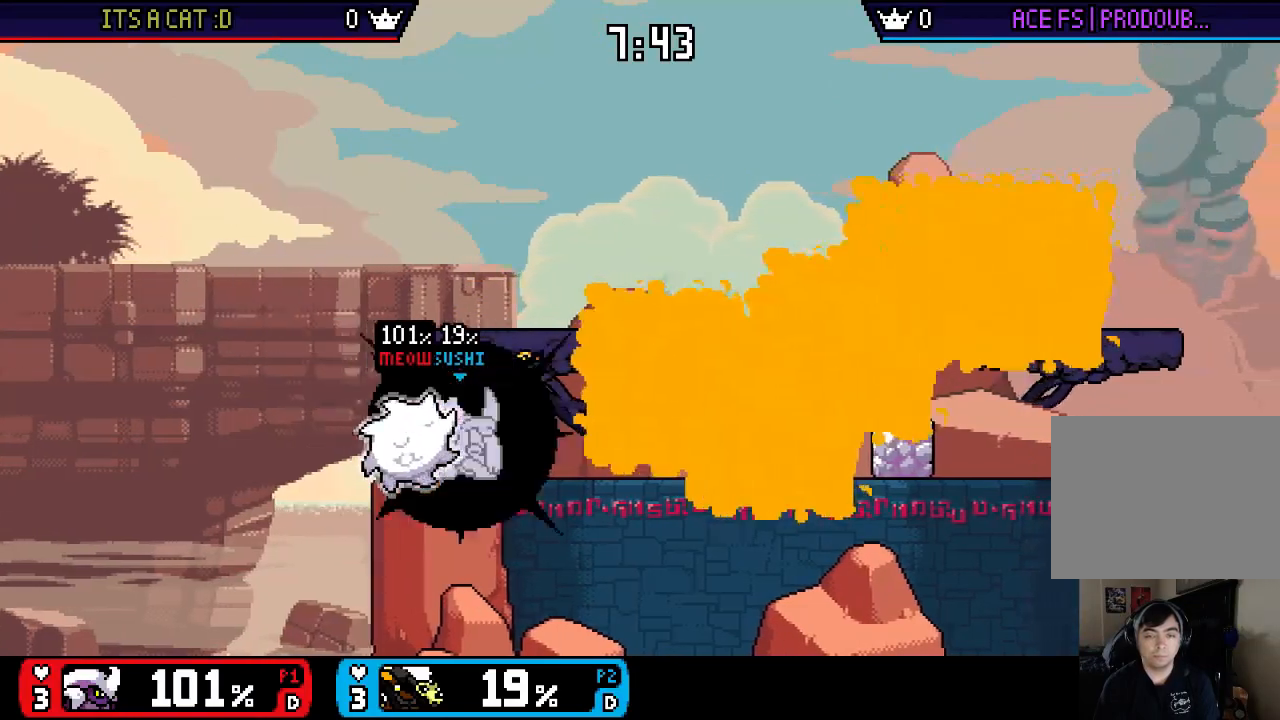
{"buttons": [], "left_stick": "center", "right_stick": "center", "events": []}
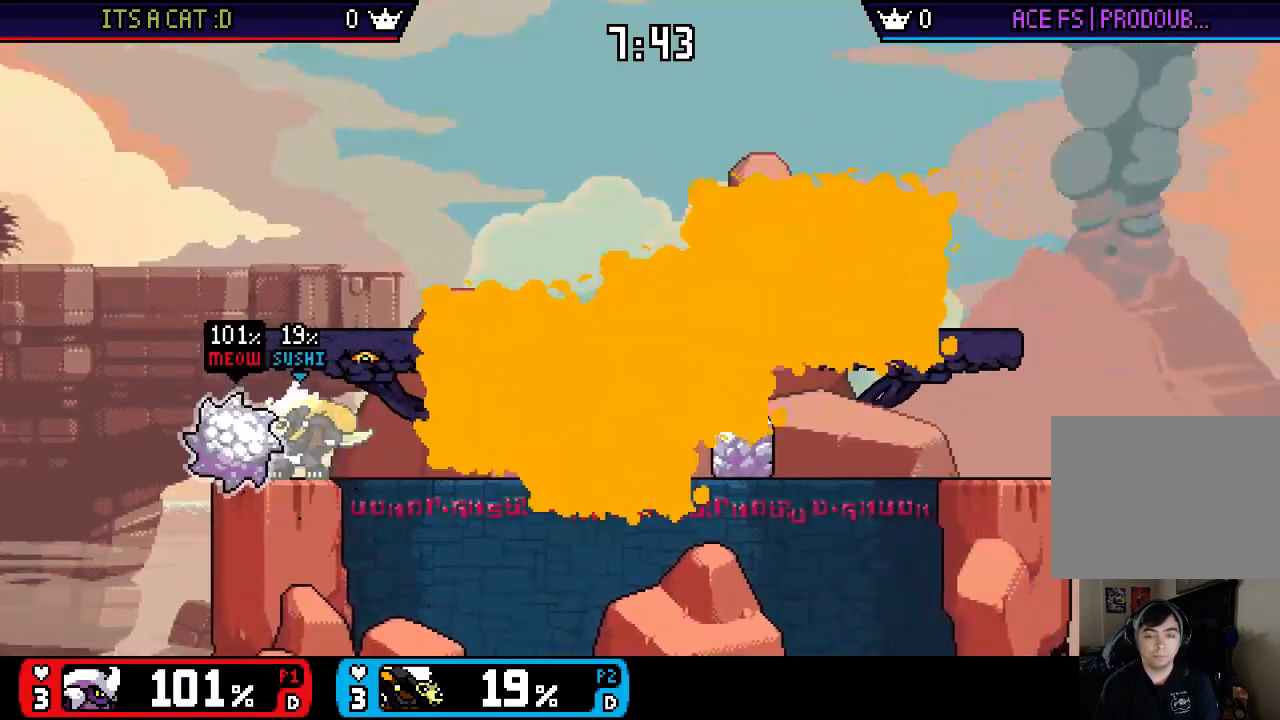
{"buttons": [], "left_stick": "up-left", "right_stick": "left", "events": [[50, "left_stick", "right"], [150, "left_stick", "center"], [267, "X", "down"], [333, "X", "up"], [400, "left_stick", "up-left"], [450, "right_stick", "left"]]}
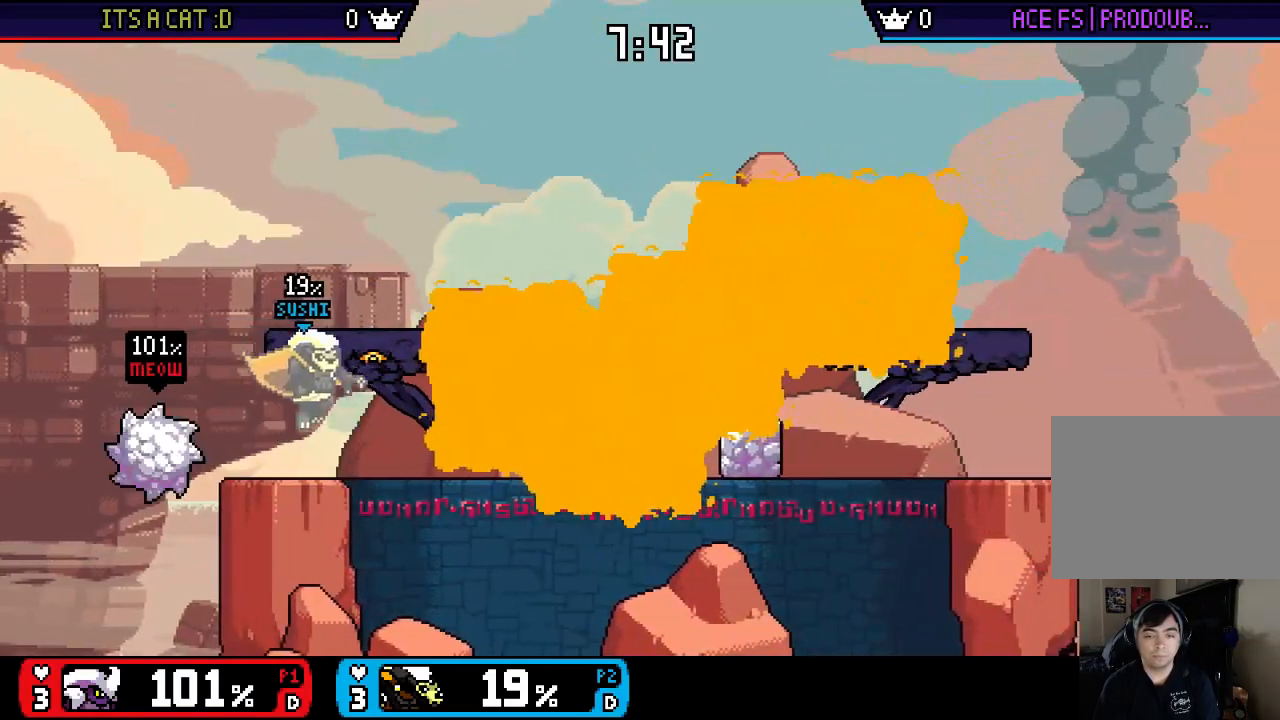
{"buttons": [], "left_stick": "center", "right_stick": "center", "events": [[50, "right_stick", "center"], [150, "left_stick", "down-left"], [250, "left_stick", "center"]]}
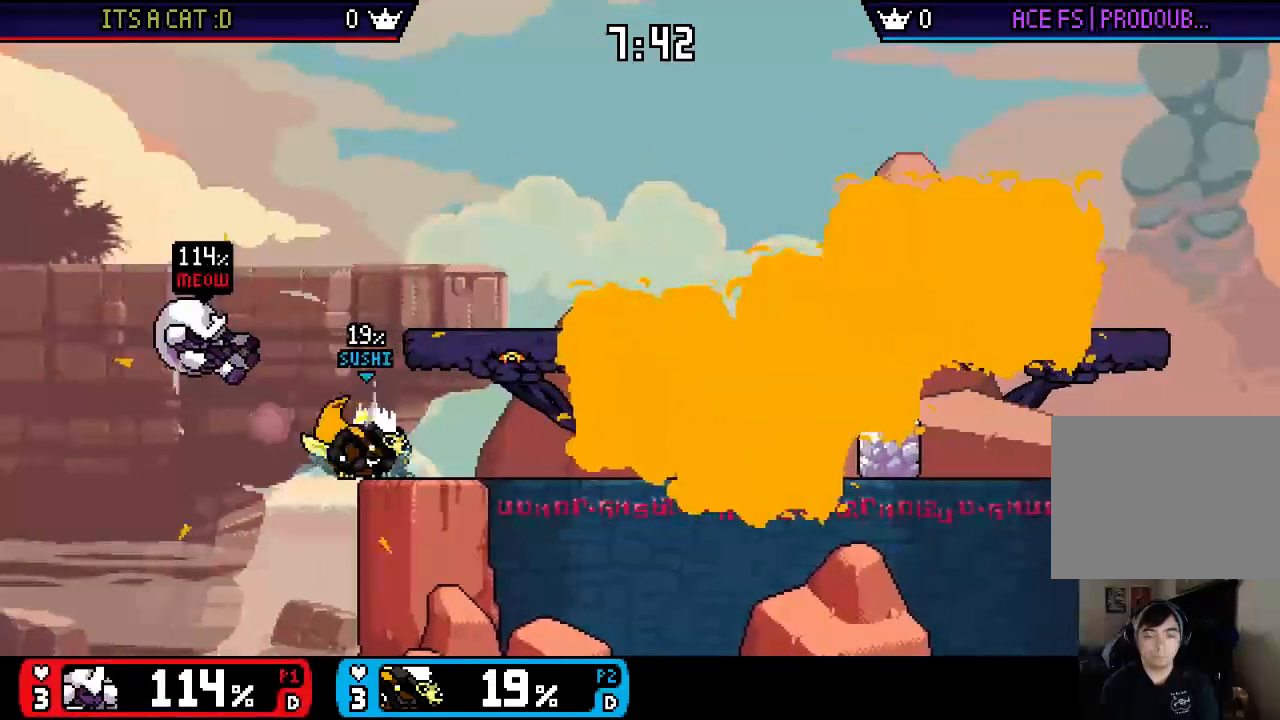
{"buttons": [], "left_stick": "down", "right_stick": "center", "events": [[133, "B", "down"], [183, "B", "up"], [450, "left_stick", "down"]]}
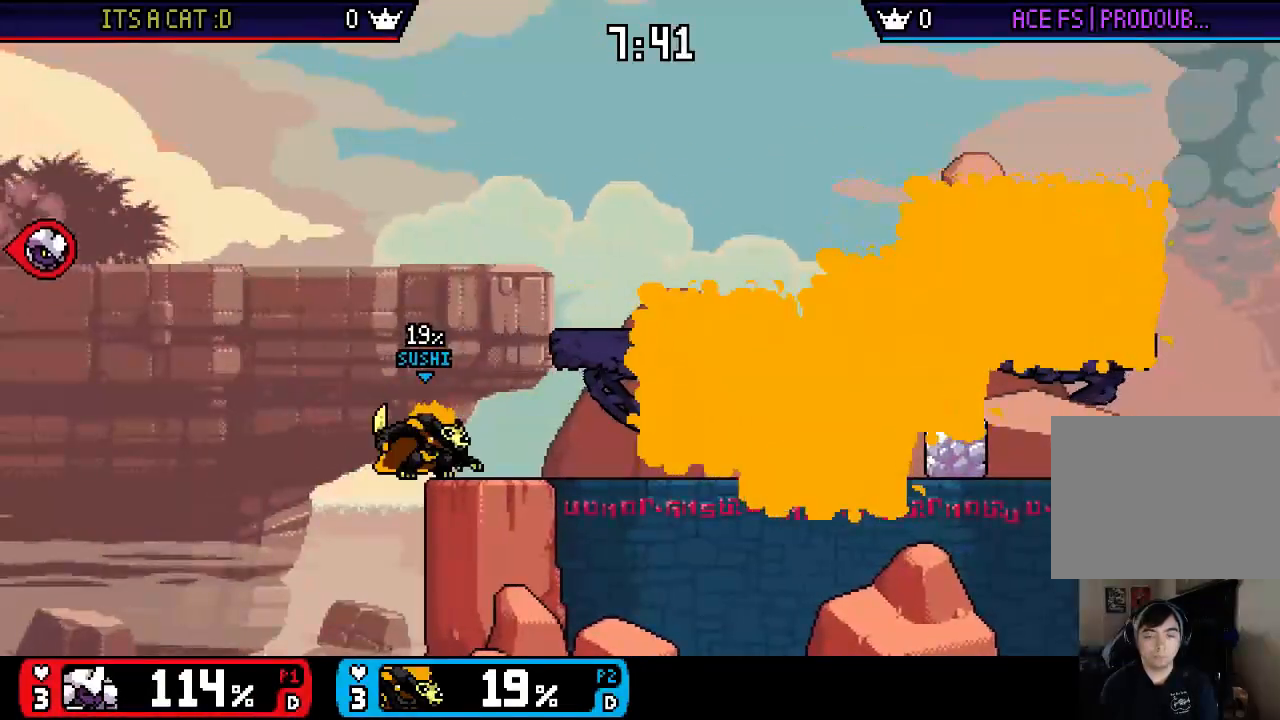
{"buttons": [], "left_stick": "down", "right_stick": "center", "events": [[17, "B", "down"], [83, "B", "up"]]}
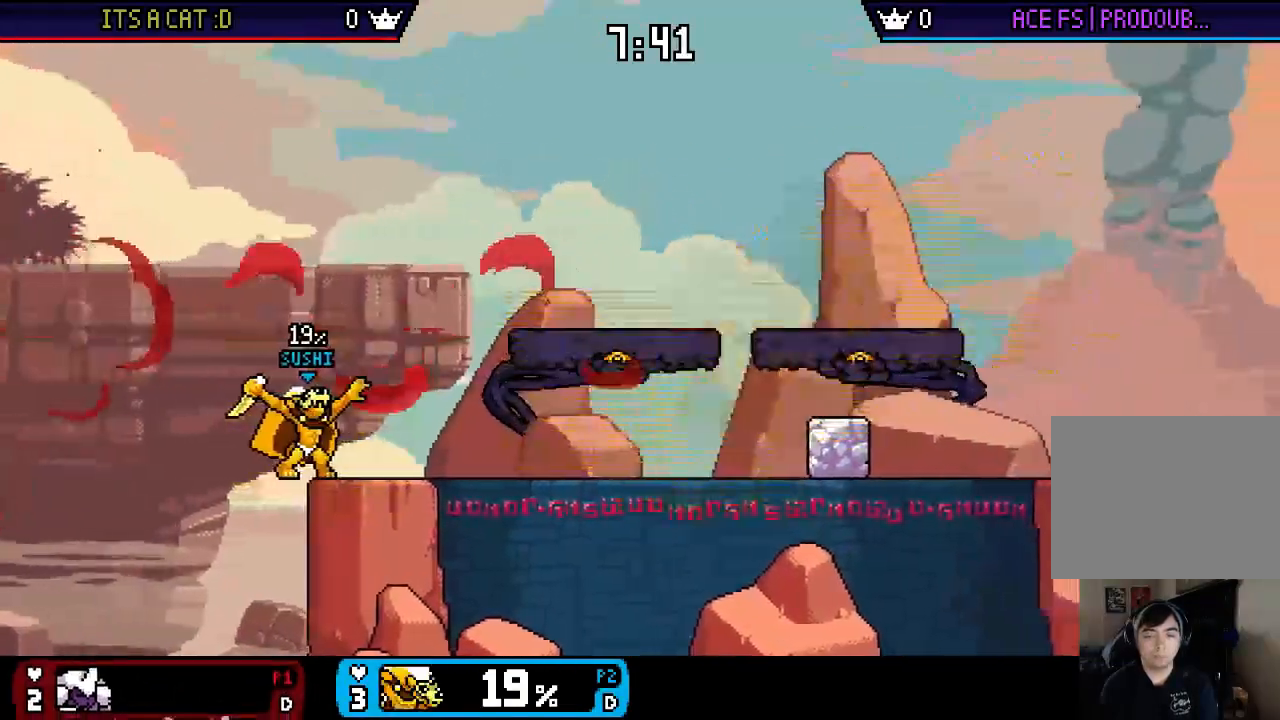
{"buttons": [], "left_stick": "right", "right_stick": "center", "events": [[117, "left_stick", "center"], [217, "left_stick", "right"], [250, "X", "down"], [383, "X", "up"], [383, "left_stick", "center"], [450, "left_stick", "right"]]}
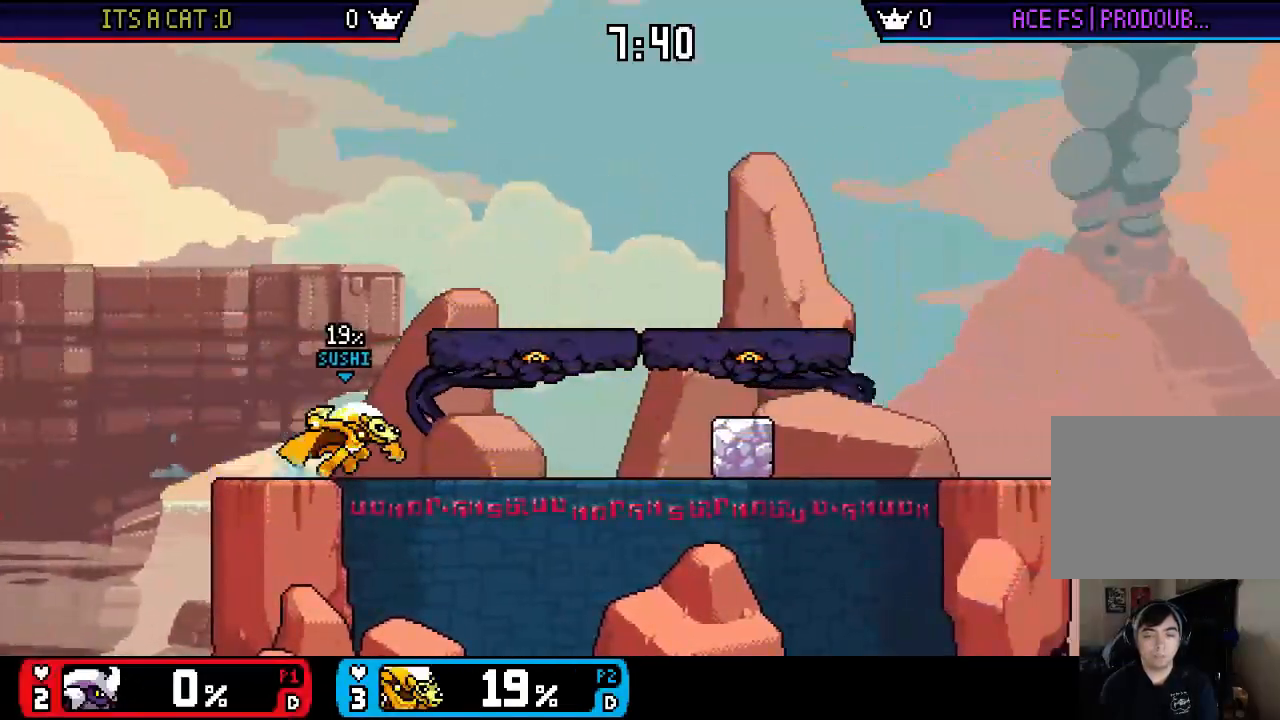
{"buttons": [], "left_stick": "down-left", "right_stick": "center", "events": [[83, "X", "down"], [217, "X", "up"], [283, "X", "down"], [383, "left_stick", "down-left"], [483, "X", "up"]]}
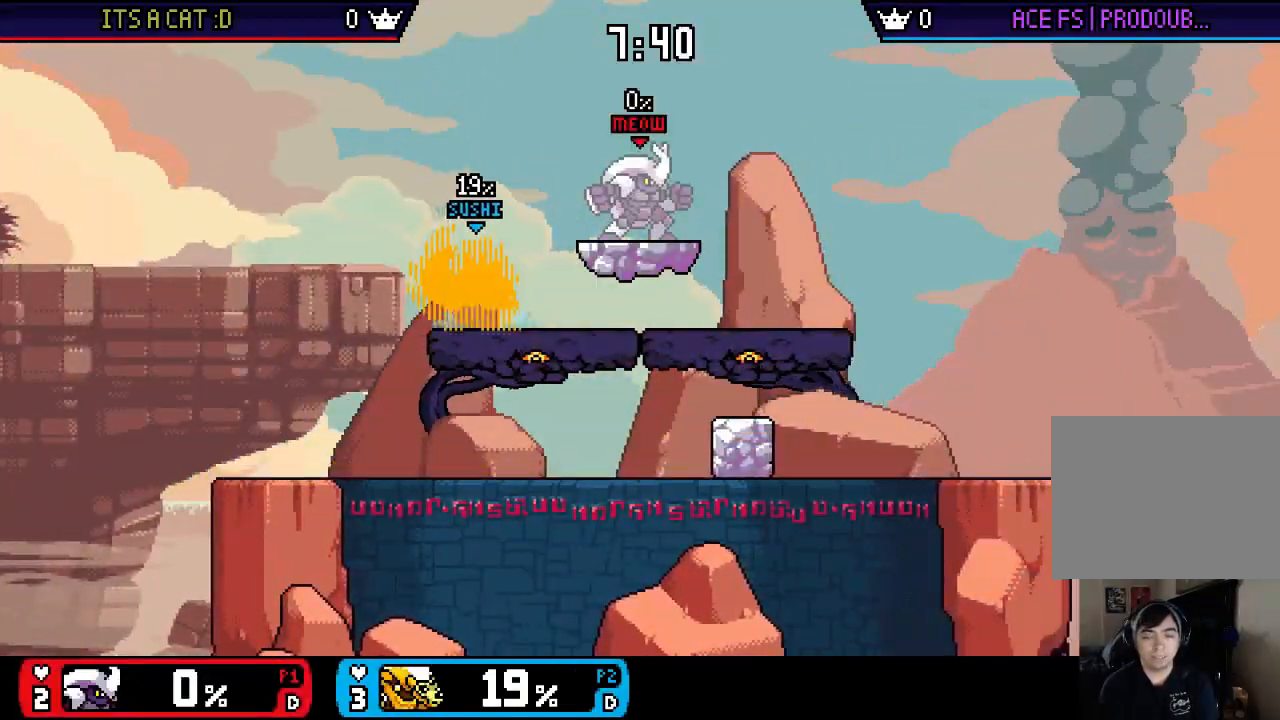
{"buttons": ["X"], "left_stick": "right", "right_stick": "center", "events": [[17, "left_stick", "center"], [83, "left_stick", "down"], [317, "left_stick", "center"], [383, "X", "down"], [383, "left_stick", "right"]]}
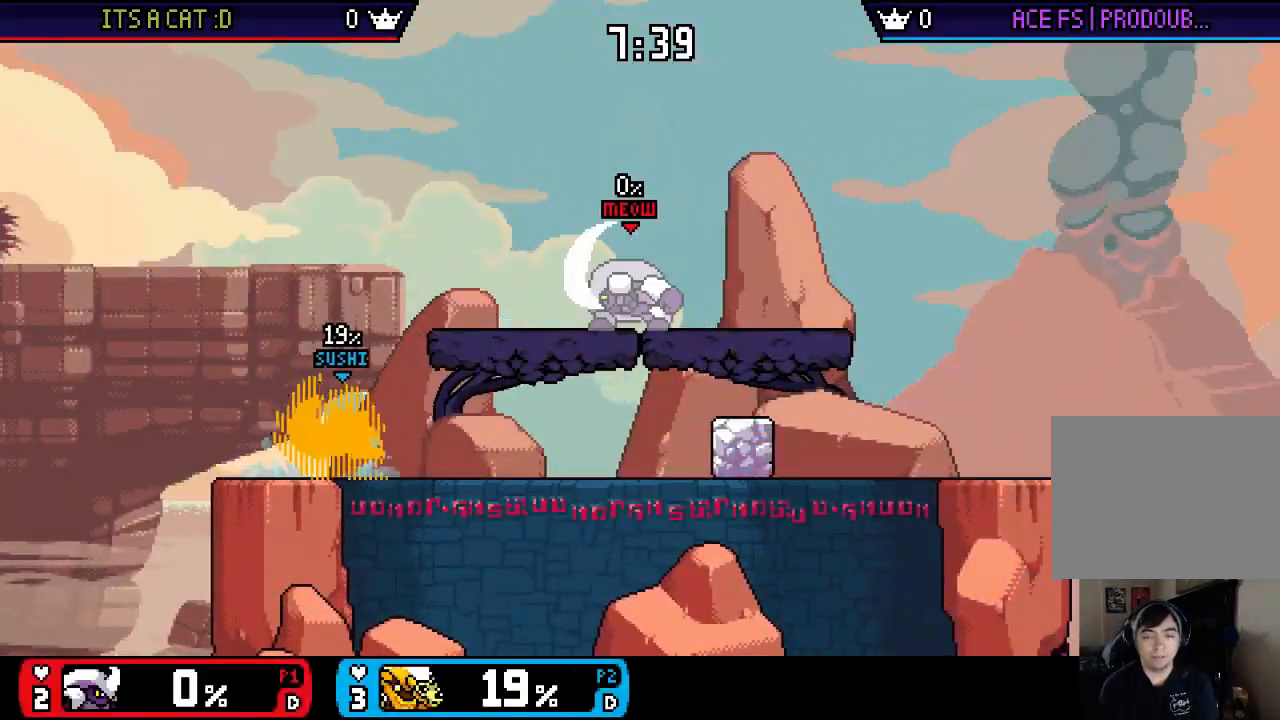
{"buttons": ["X"], "left_stick": "left", "right_stick": "center", "events": [[50, "X", "up"], [50, "left_stick", "center"], [117, "left_stick", "right"], [450, "X", "down"], [450, "left_stick", "left"]]}
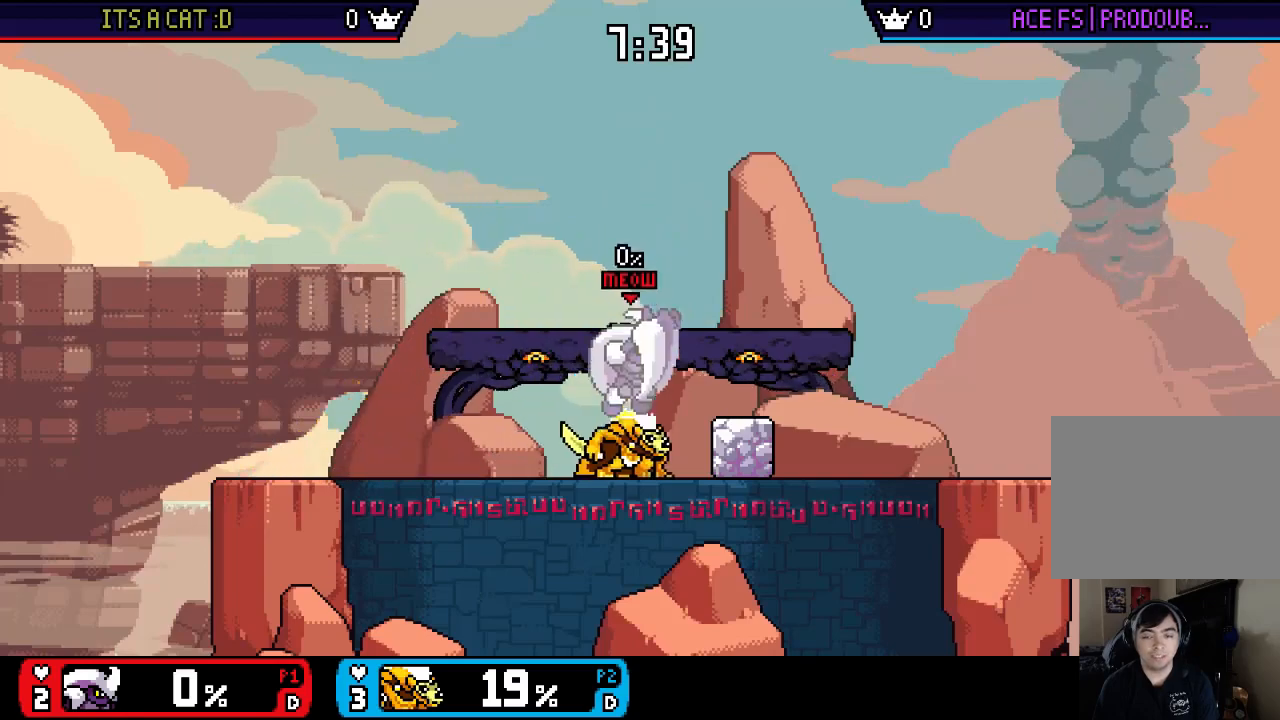
{"buttons": ["X"], "left_stick": "down-right", "right_stick": "center", "events": [[83, "X", "up"], [83, "left_stick", "center"], [150, "left_stick", "left"], [217, "X", "down"], [300, "X", "up"], [383, "X", "down"], [383, "left_stick", "down-right"]]}
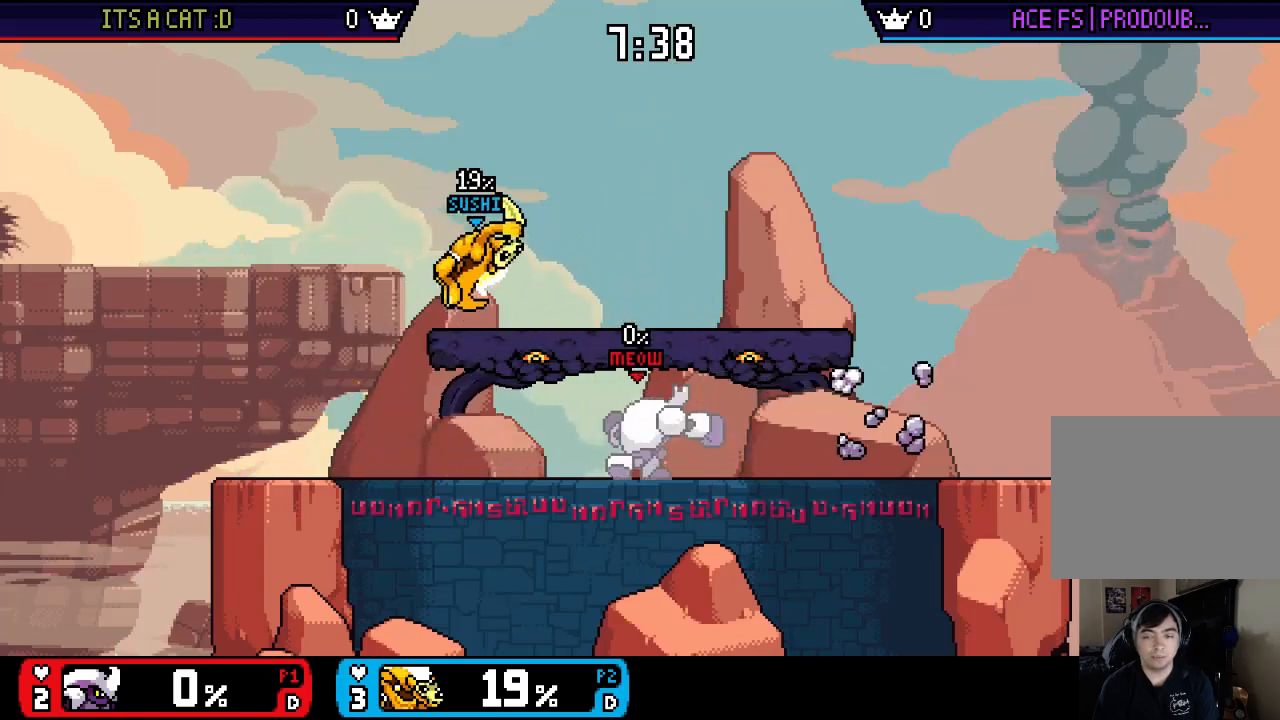
{"buttons": [], "left_stick": "left", "right_stick": "center", "events": [[83, "X", "up"], [117, "left_stick", "right"], [217, "left_stick", "down-left"], [283, "X", "down"], [400, "X", "up"], [433, "left_stick", "center"], [500, "left_stick", "left"]]}
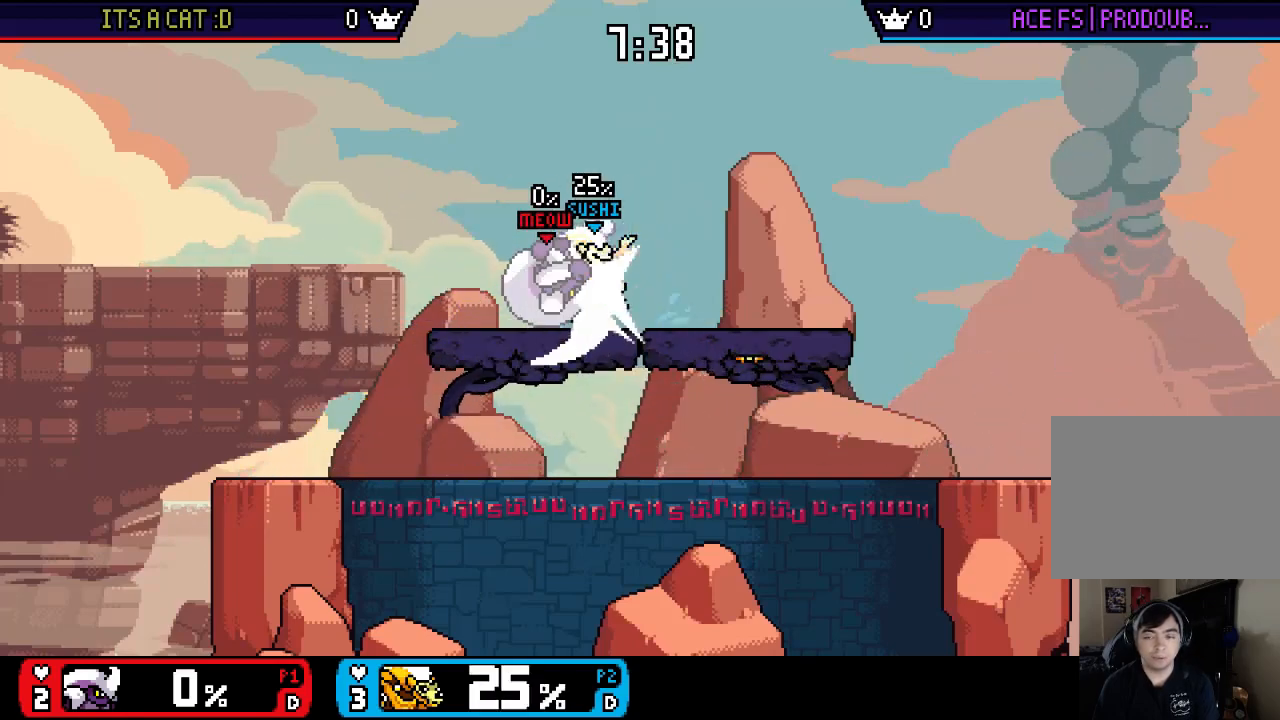
{"buttons": [], "left_stick": "right", "right_stick": "center", "events": [[100, "left_stick", "right"]]}
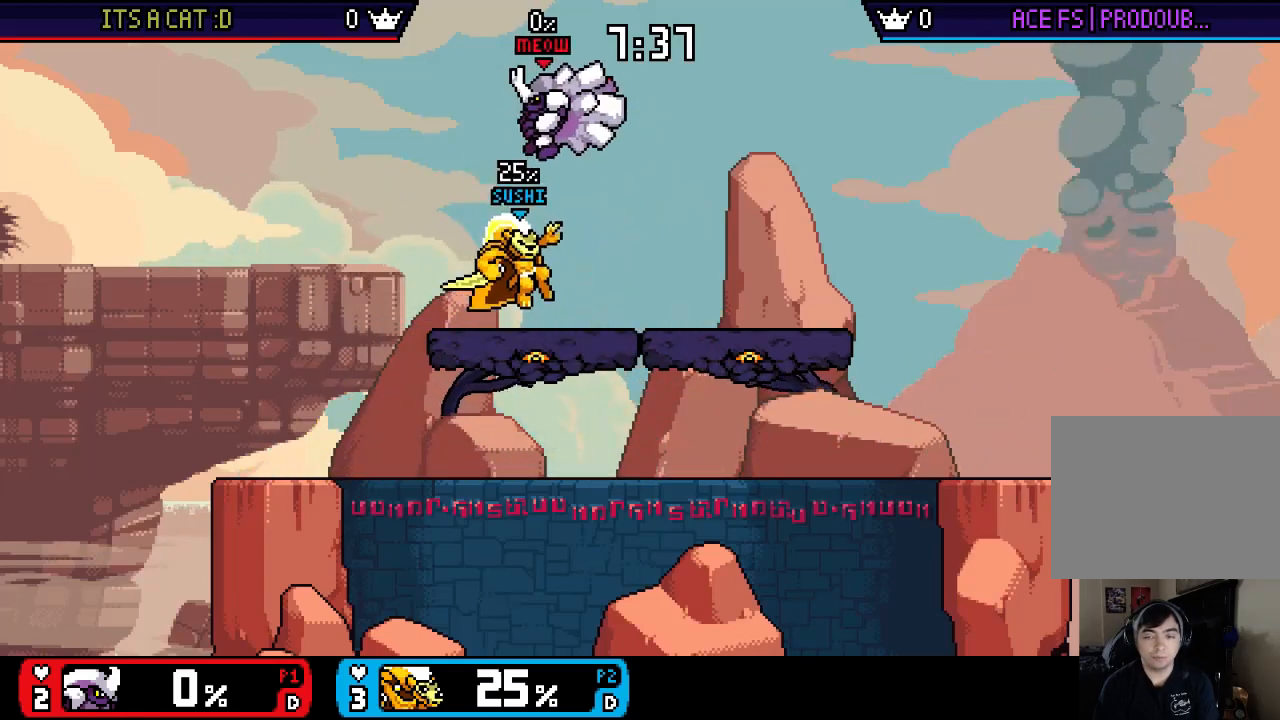
{"buttons": [], "left_stick": "right", "right_stick": "center", "events": [[367, "left_stick", "center"], [467, "left_stick", "right"]]}
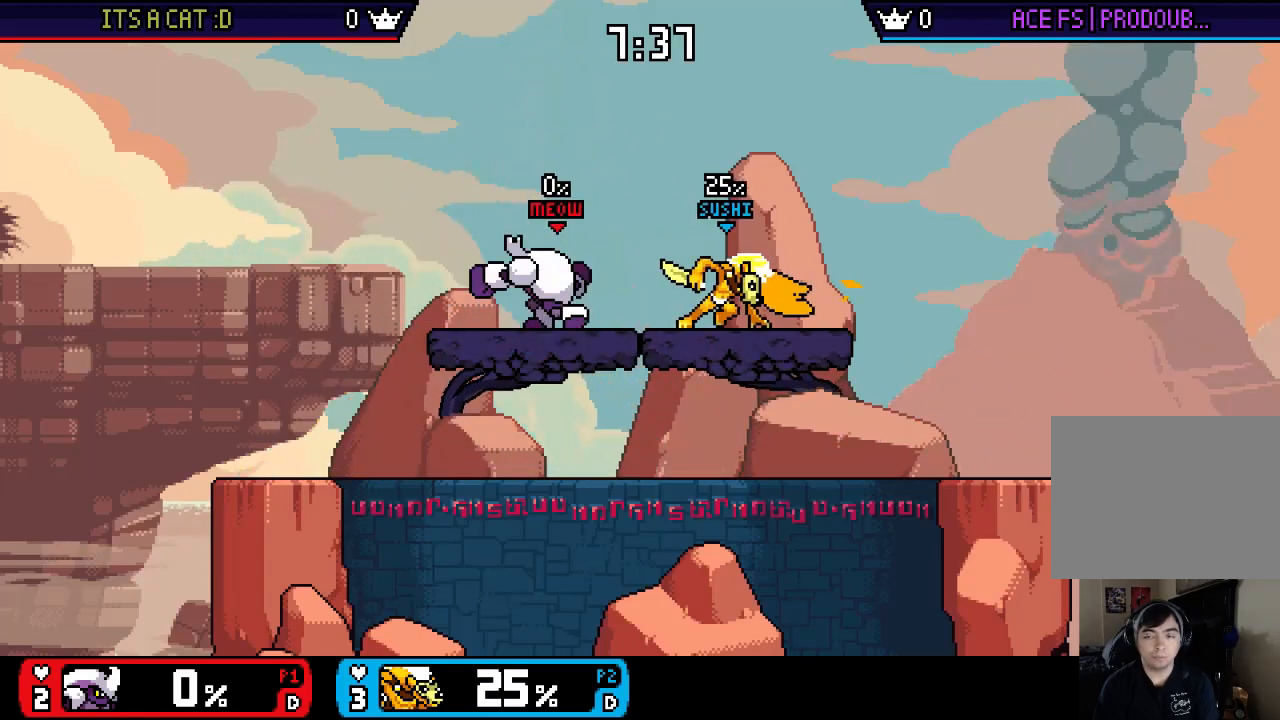
{"buttons": [], "left_stick": "down", "right_stick": "left", "events": [[33, "X", "down"], [200, "X", "up"], [267, "left_stick", "left"], [367, "left_stick", "down"], [467, "right_stick", "left"]]}
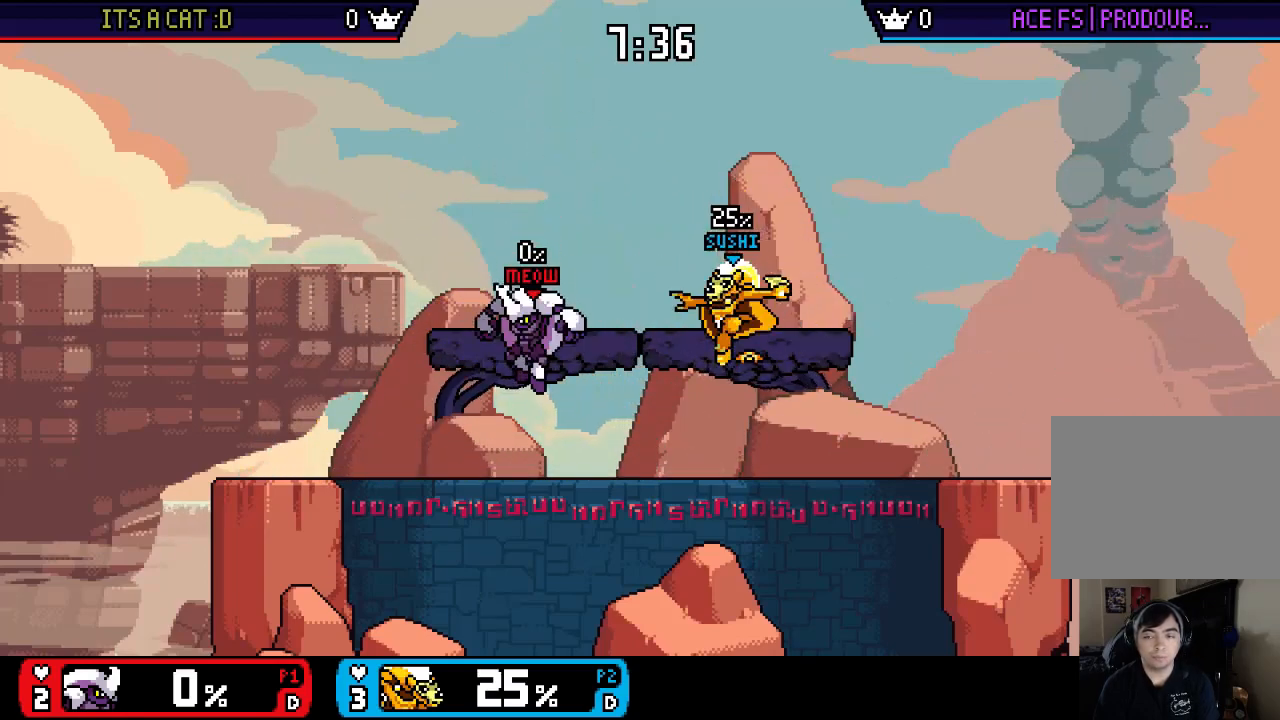
{"buttons": [], "left_stick": "up-left", "right_stick": "center", "events": [[100, "left_stick", "center"], [100, "right_stick", "center"], [233, "X", "down"], [300, "X", "up"], [400, "left_stick", "up-left"]]}
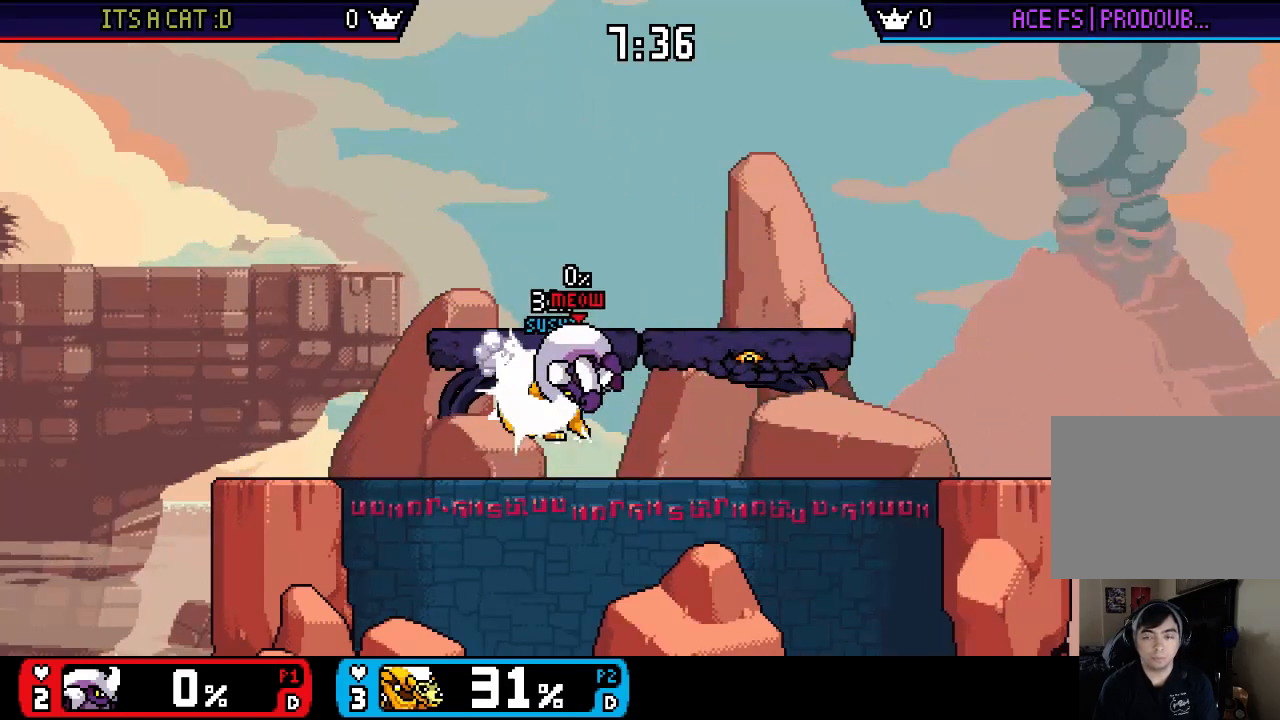
{"buttons": [], "left_stick": "right", "right_stick": "center", "events": [[67, "left_stick", "down"], [167, "left_stick", "center"], [267, "X", "down"], [267, "left_stick", "left"], [333, "X", "up"], [333, "left_stick", "down-right"], [400, "X", "down"], [400, "left_stick", "right"], [467, "X", "up"]]}
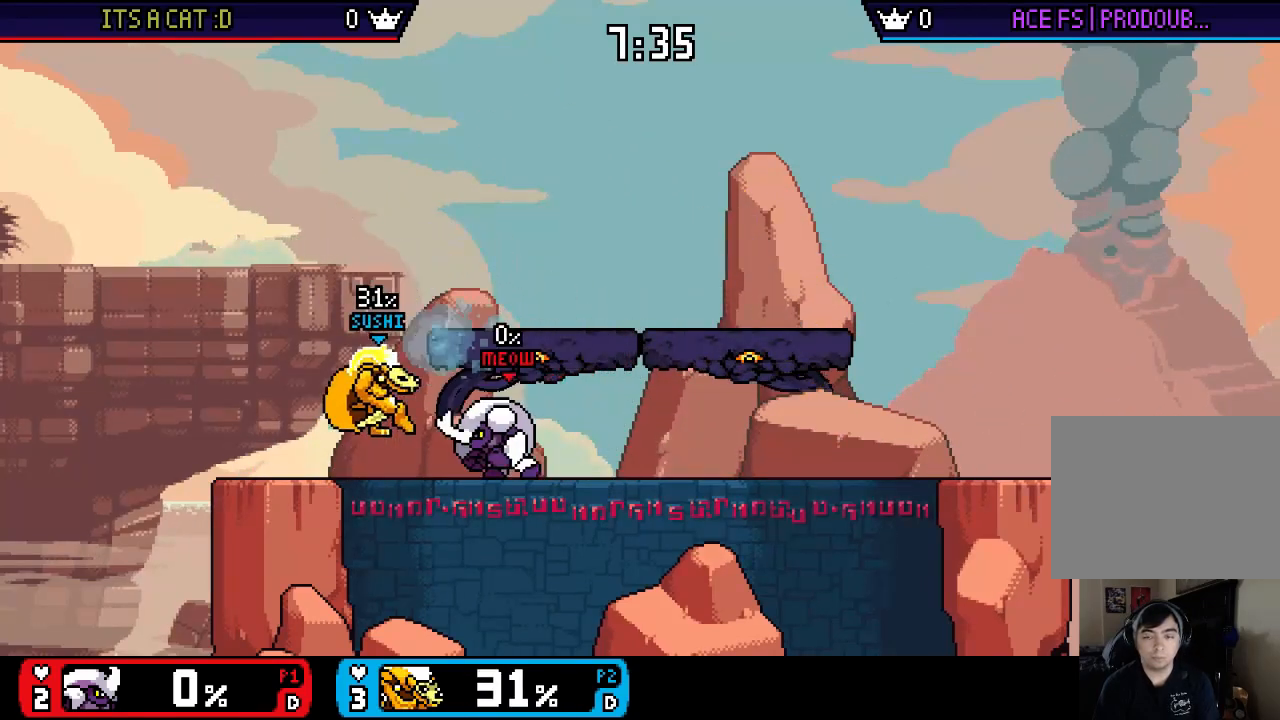
{"buttons": [], "left_stick": "up-left", "right_stick": "center", "events": [[33, "X", "down"], [100, "X", "up"], [167, "X", "down"], [267, "X", "up"], [333, "left_stick", "up-left"]]}